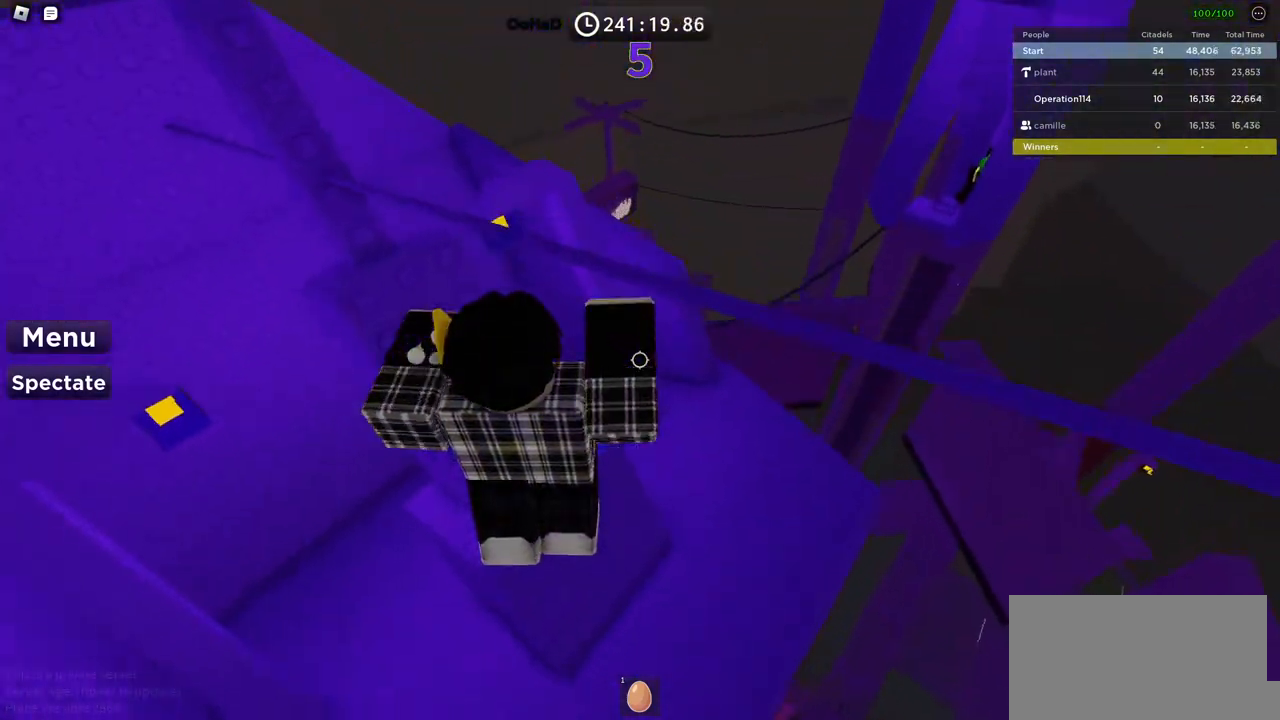
Gameplay with keyboard; each line is a JSON object with the keys held at the frame after it. "events" lists presses ("down") and releases ("up") of "a", "ctrl", "d", "e", "f", "q", "r", "s", "shift", "space", "tab" and "w" between this image and that frame as [ms after this image, input, new state], when the widget could be followed in between. No other keys are recorded. Mouse input is not recorded.
{"keys": ["a", "w"], "events": [[183, "space", "down"], [267, "w", "up"], [350, "space", "up"], [383, "a", "down"], [383, "w", "down"]]}
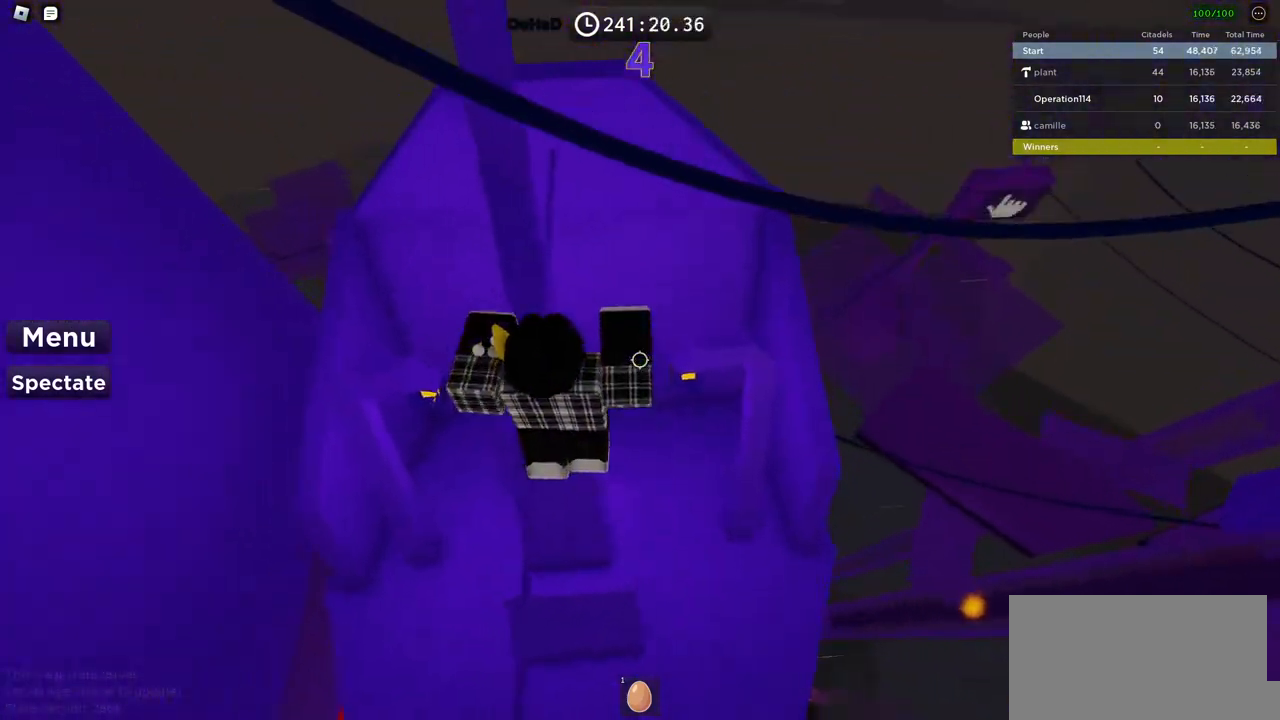
{"keys": ["d", "space"], "events": [[33, "a", "up"], [83, "w", "up"], [267, "d", "down"], [383, "space", "down"]]}
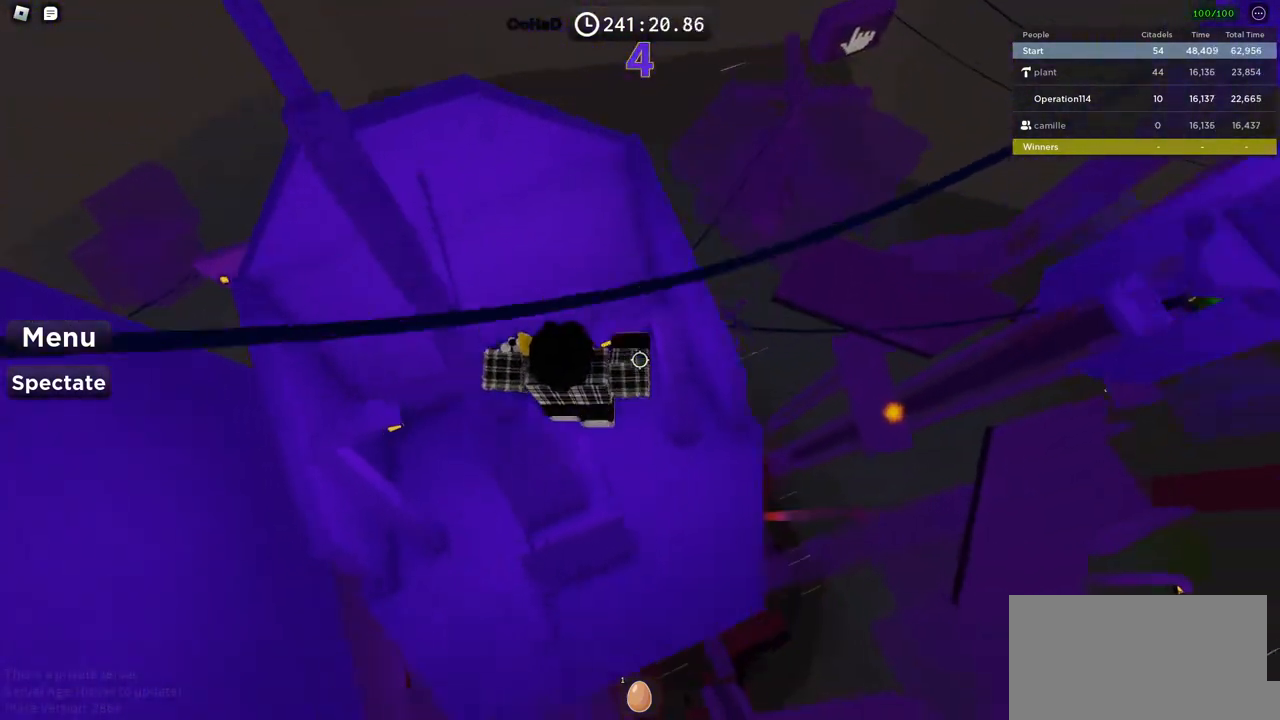
{"keys": [], "events": [[33, "space", "up"], [233, "w", "down"], [400, "d", "up"], [483, "w", "up"]]}
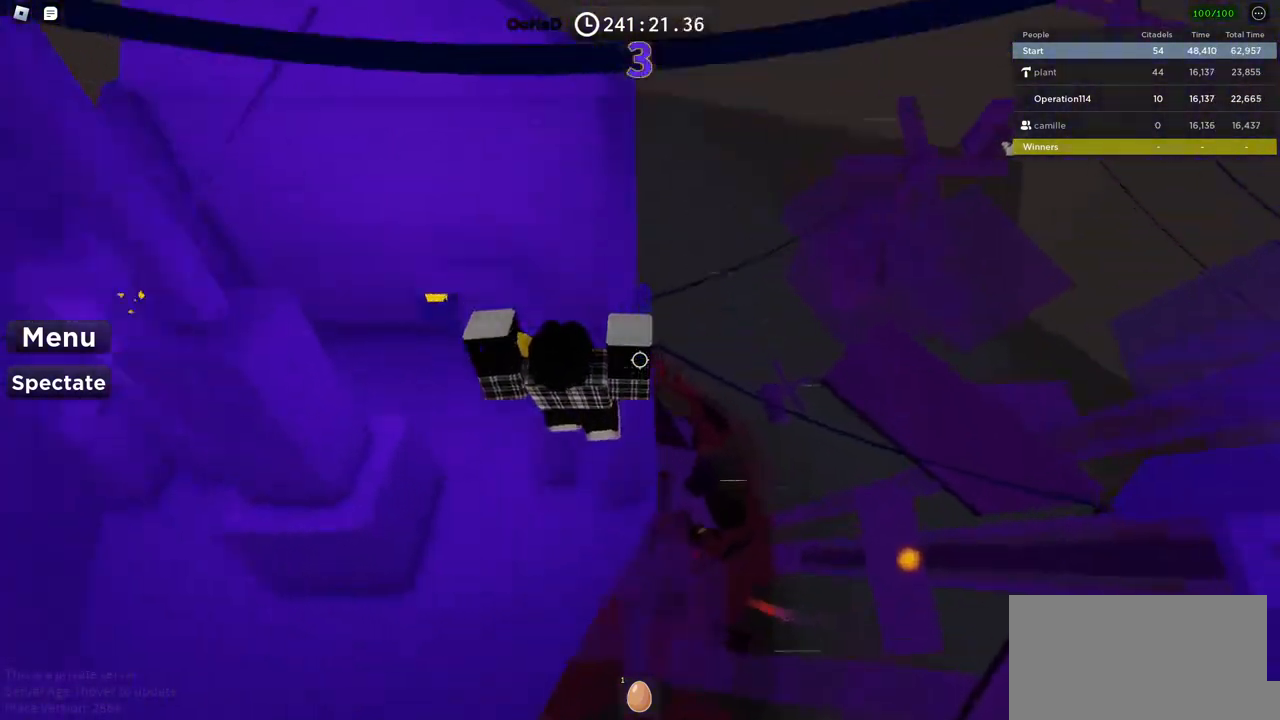
{"keys": ["a", "space", "w"], "events": [[33, "a", "down"], [33, "space", "down"], [467, "w", "down"]]}
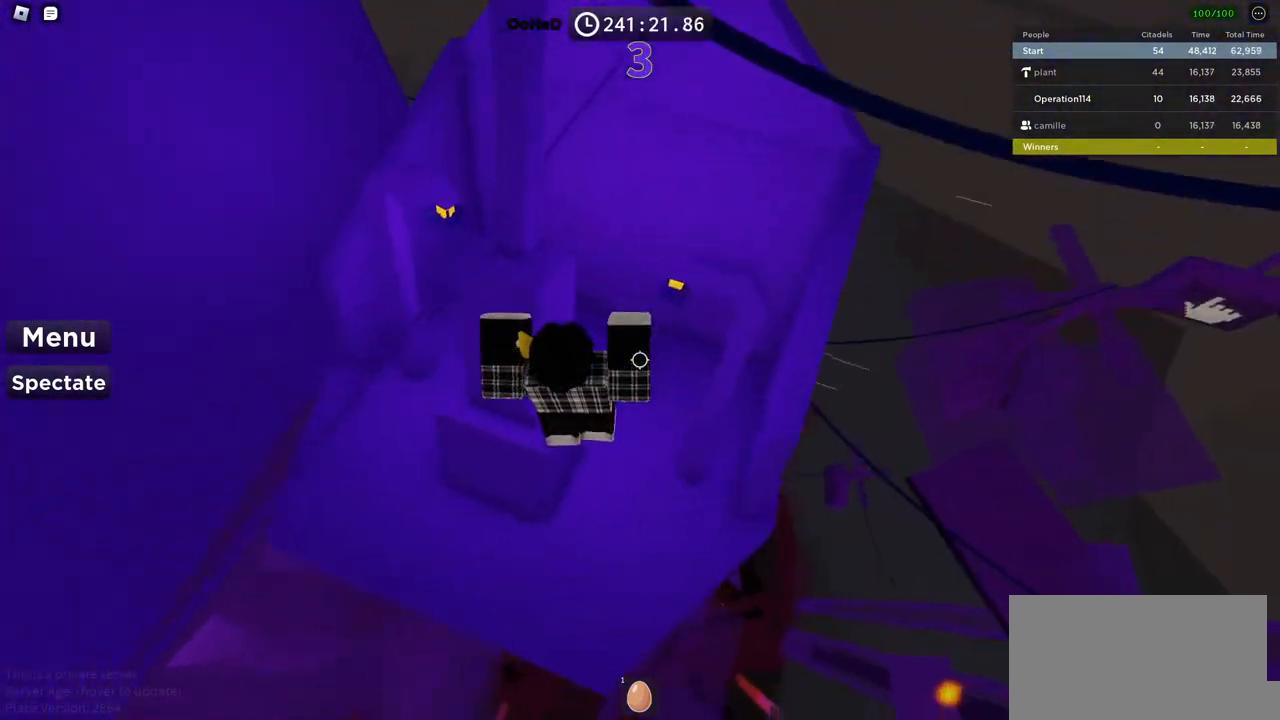
{"keys": ["space", "w"], "events": [[183, "a", "up"]]}
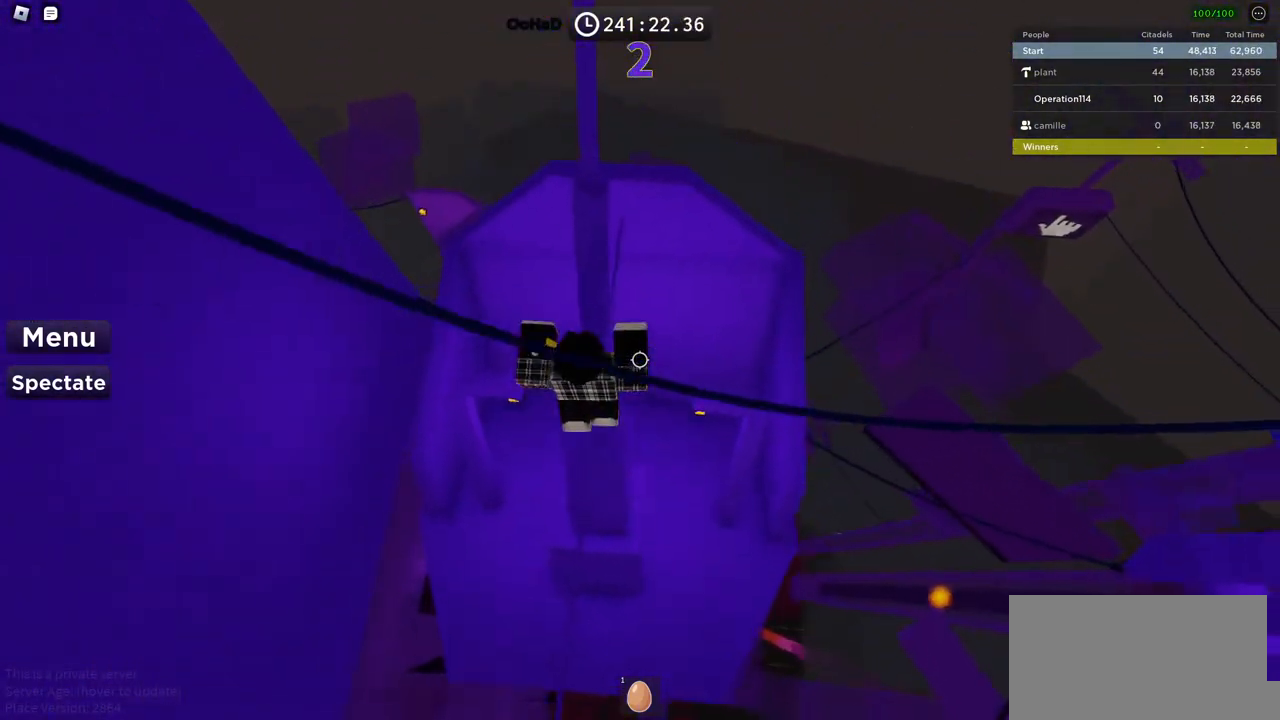
{"keys": ["w"], "events": [[200, "space", "up"]]}
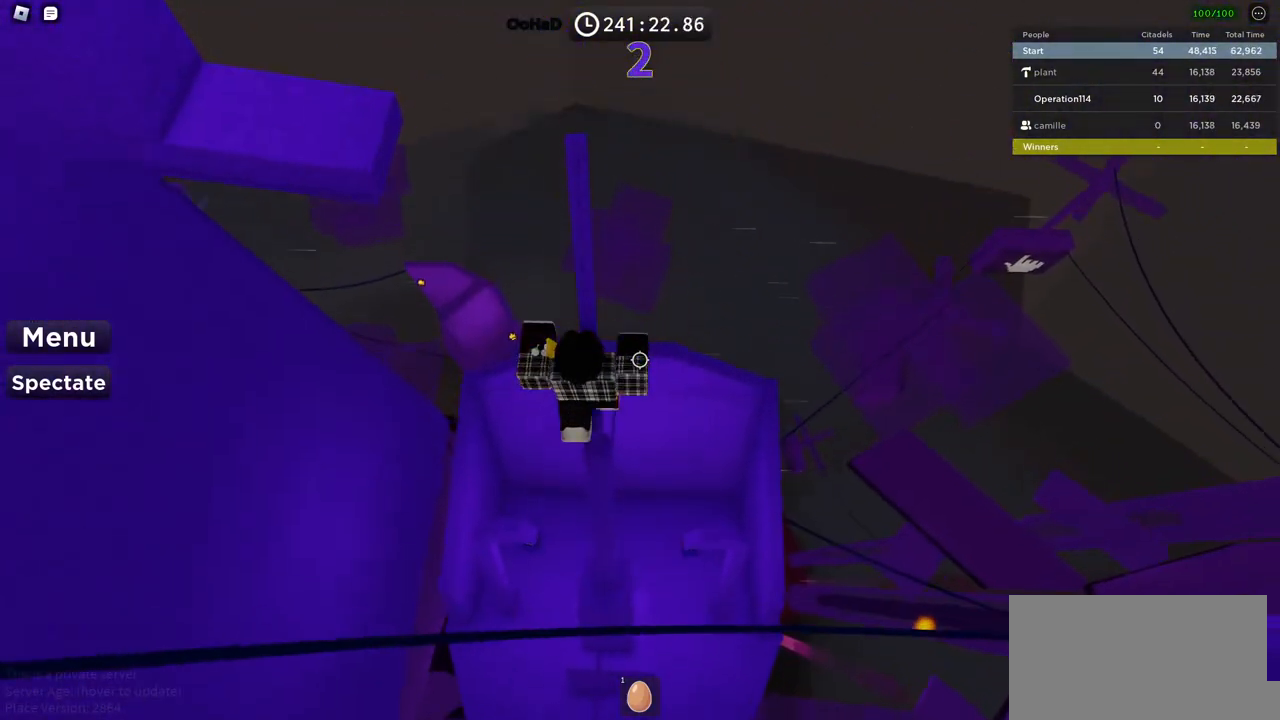
{"keys": [], "events": [[233, "shift", "down"], [333, "w", "up"], [367, "shift", "up"]]}
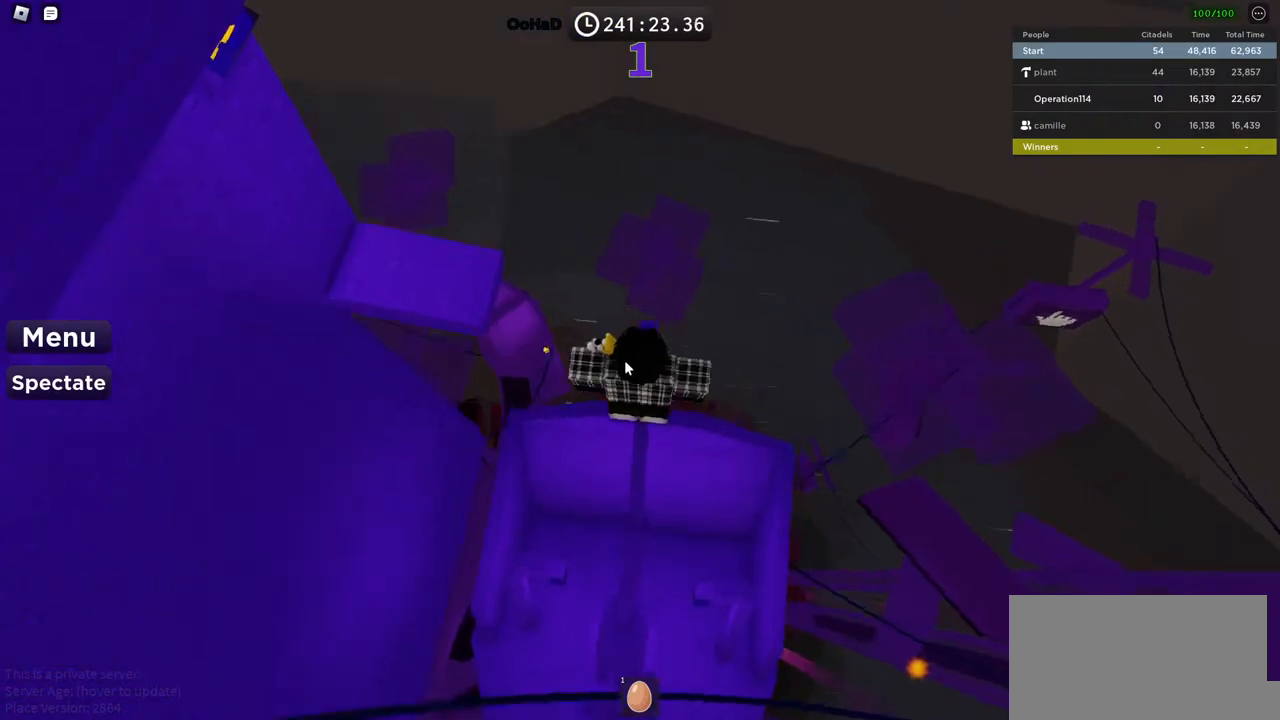
{"keys": ["shift", "w"], "events": [[17, "w", "down"], [100, "space", "down"], [250, "space", "up"], [467, "shift", "down"]]}
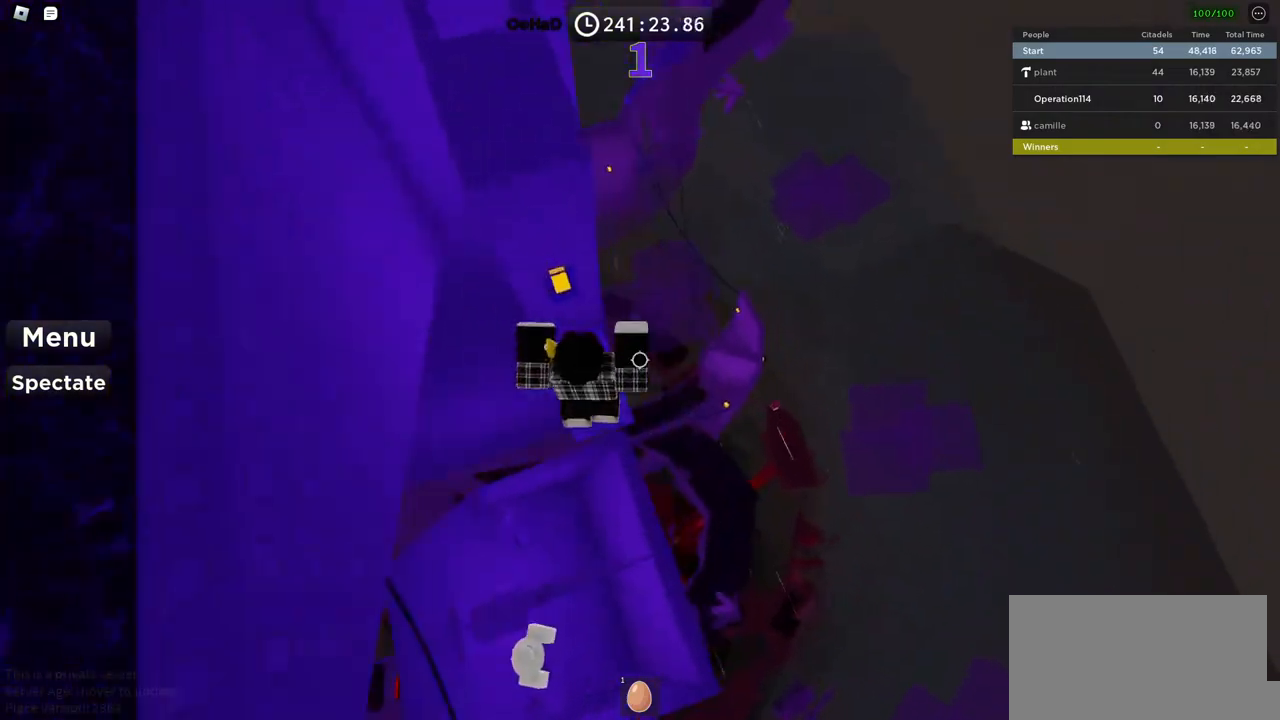
{"keys": ["d", "space"], "events": [[83, "d", "down"], [200, "shift", "up"], [233, "d", "up"], [250, "w", "up"], [350, "d", "down"], [450, "space", "down"]]}
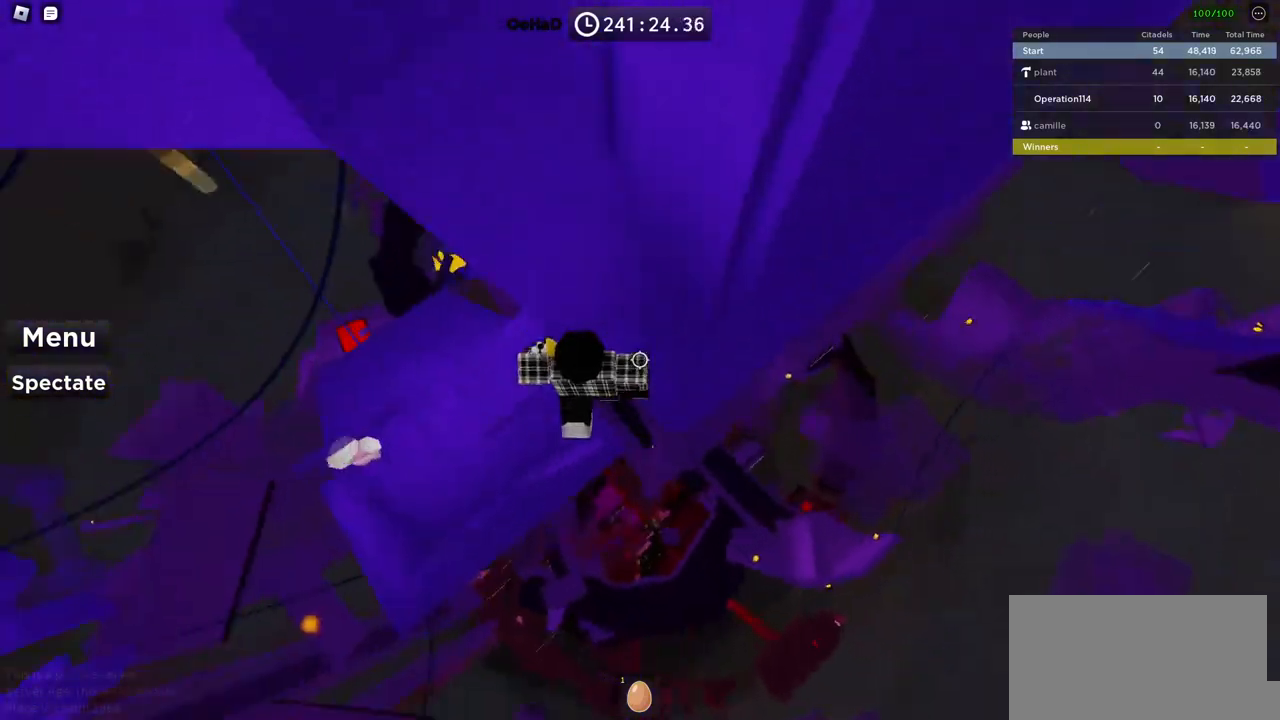
{"keys": ["d", "w"], "events": [[67, "space", "up"], [267, "w", "down"]]}
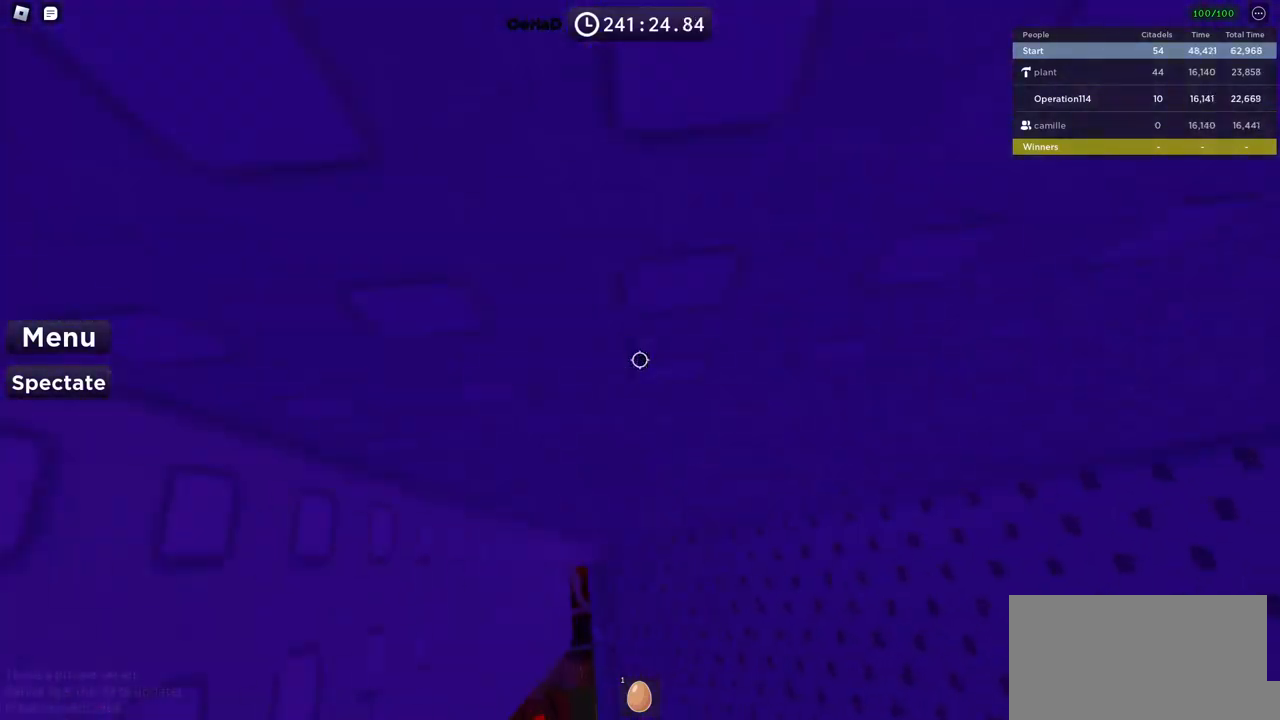
{"keys": ["a"], "events": [[233, "d", "up"], [367, "a", "down"], [433, "w", "up"]]}
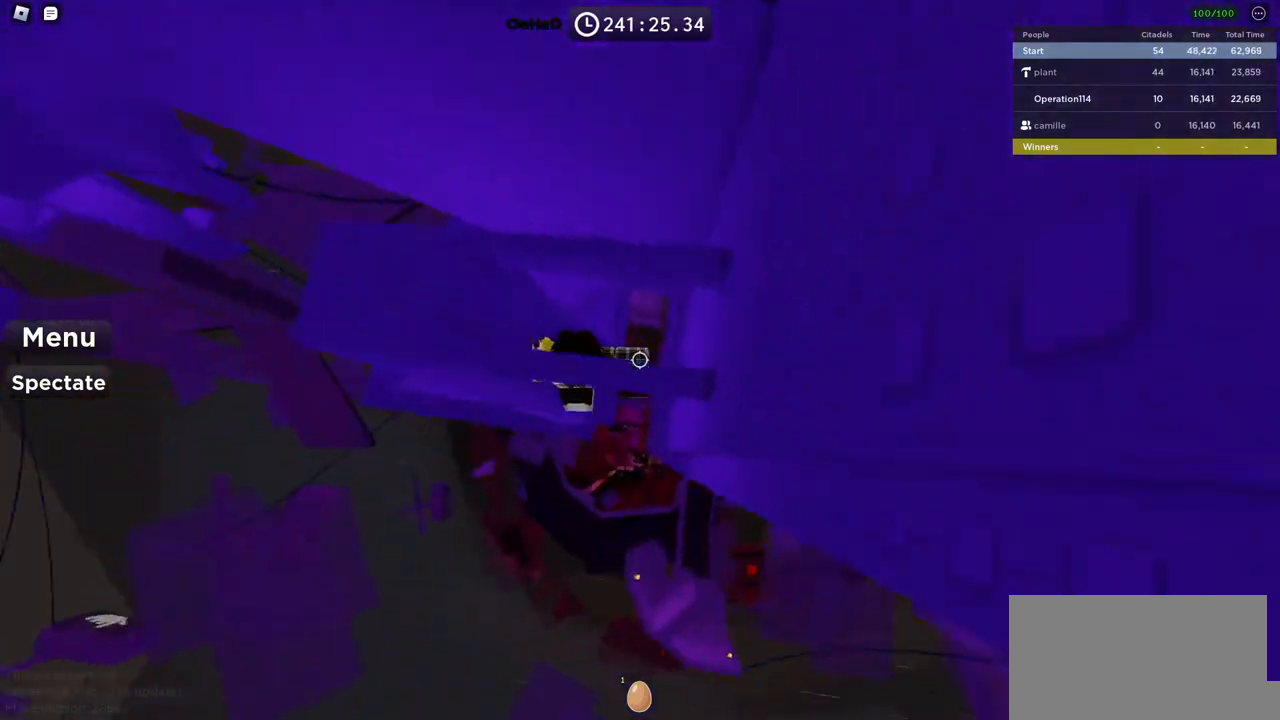
{"keys": ["a"], "events": [[83, "a", "up"], [83, "space", "down"], [133, "a", "down"], [233, "space", "up"], [333, "a", "up"], [450, "a", "down"]]}
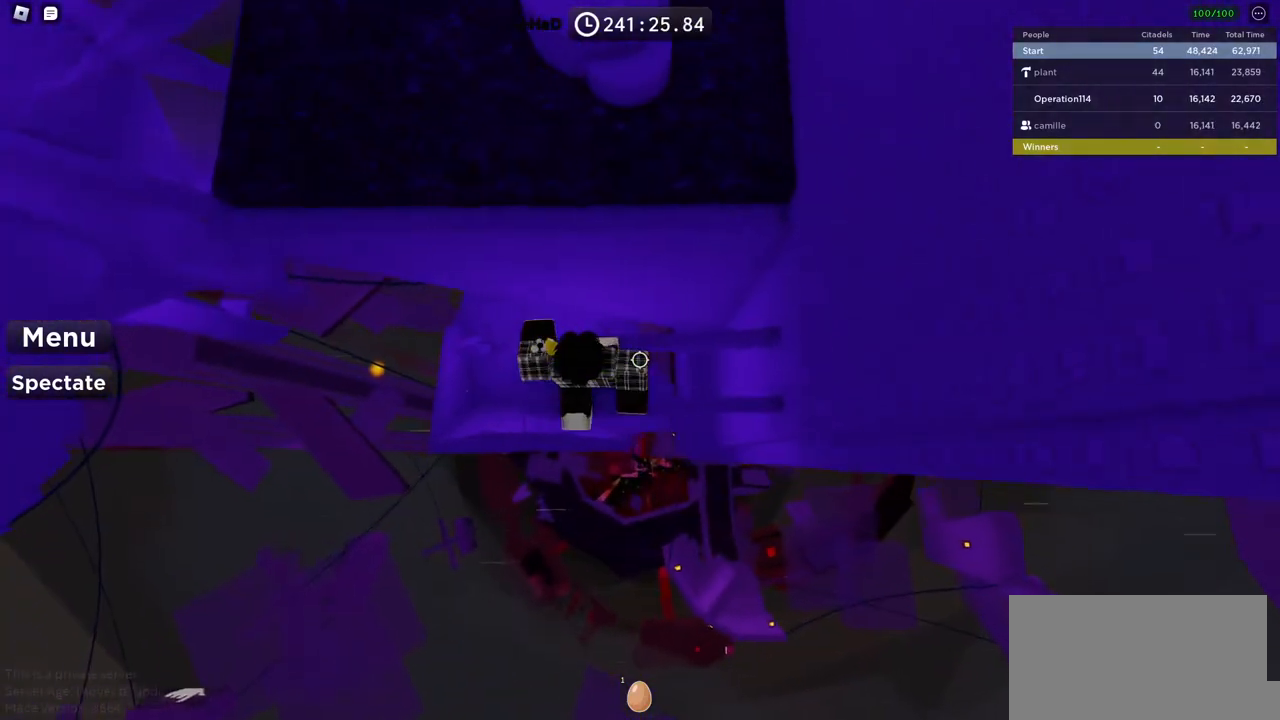
{"keys": ["space", "w"], "events": [[17, "a", "up"], [167, "w", "down"], [283, "space", "down"]]}
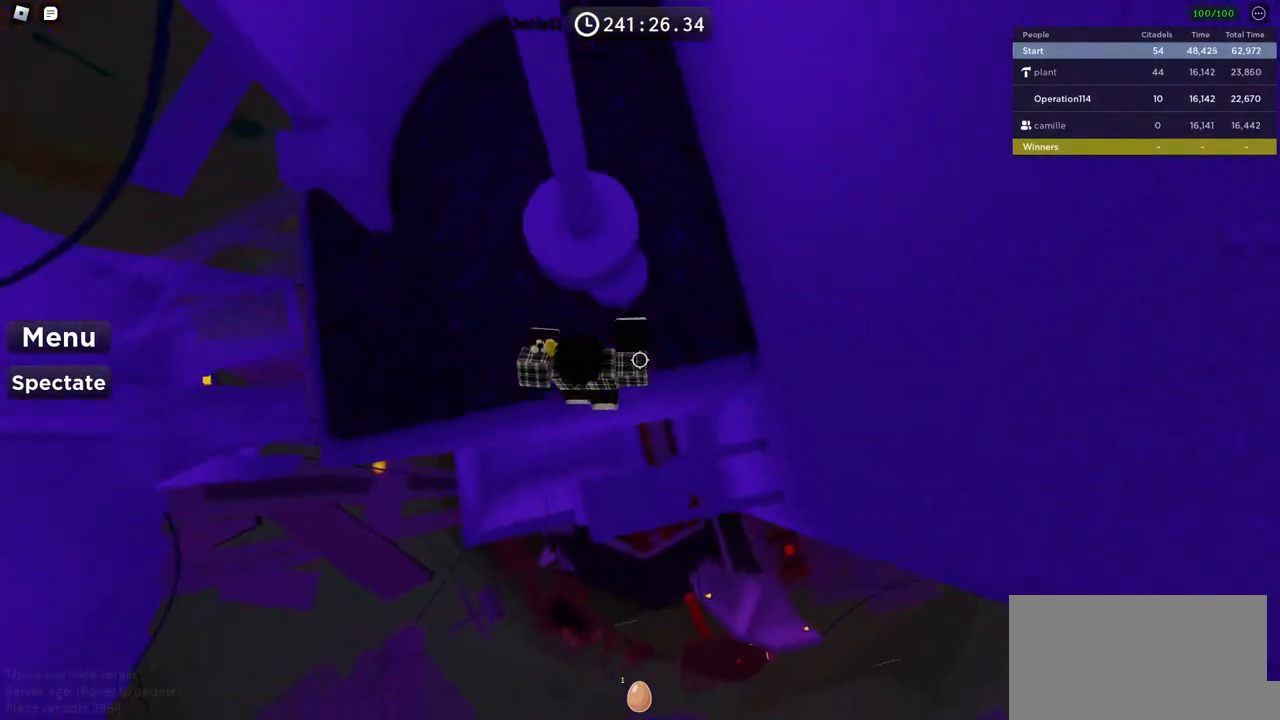
{"keys": ["a"], "events": [[67, "space", "up"], [417, "a", "down"], [417, "w", "up"]]}
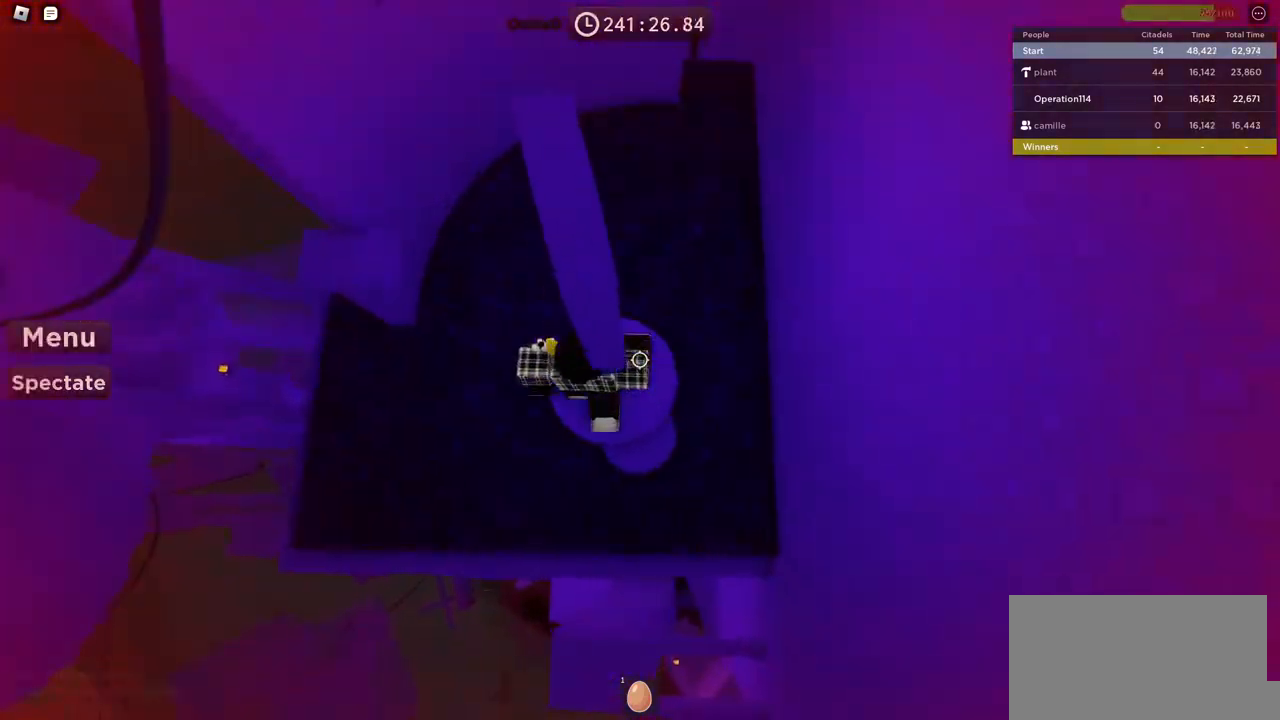
{"keys": ["a", "w"], "events": [[133, "space", "down"], [267, "space", "up"], [433, "w", "down"]]}
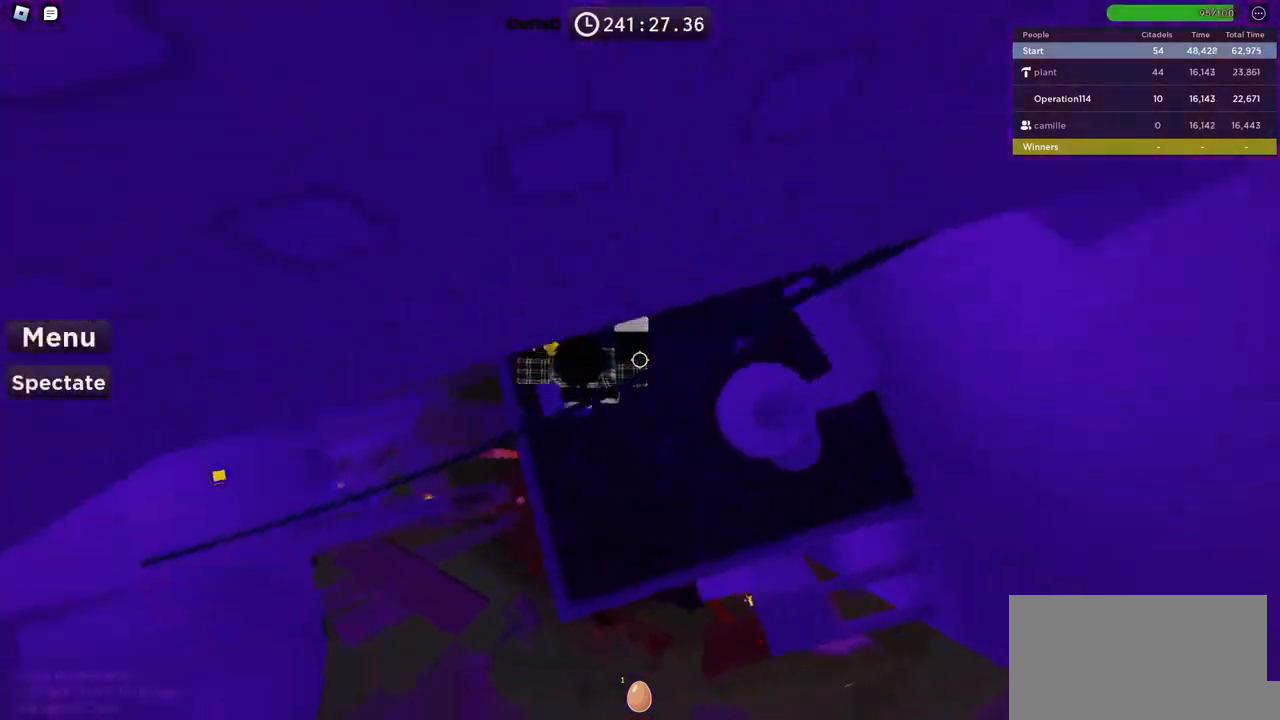
{"keys": ["d"], "events": [[33, "a", "up"], [33, "w", "up"], [167, "d", "down"], [283, "space", "down"], [433, "space", "up"]]}
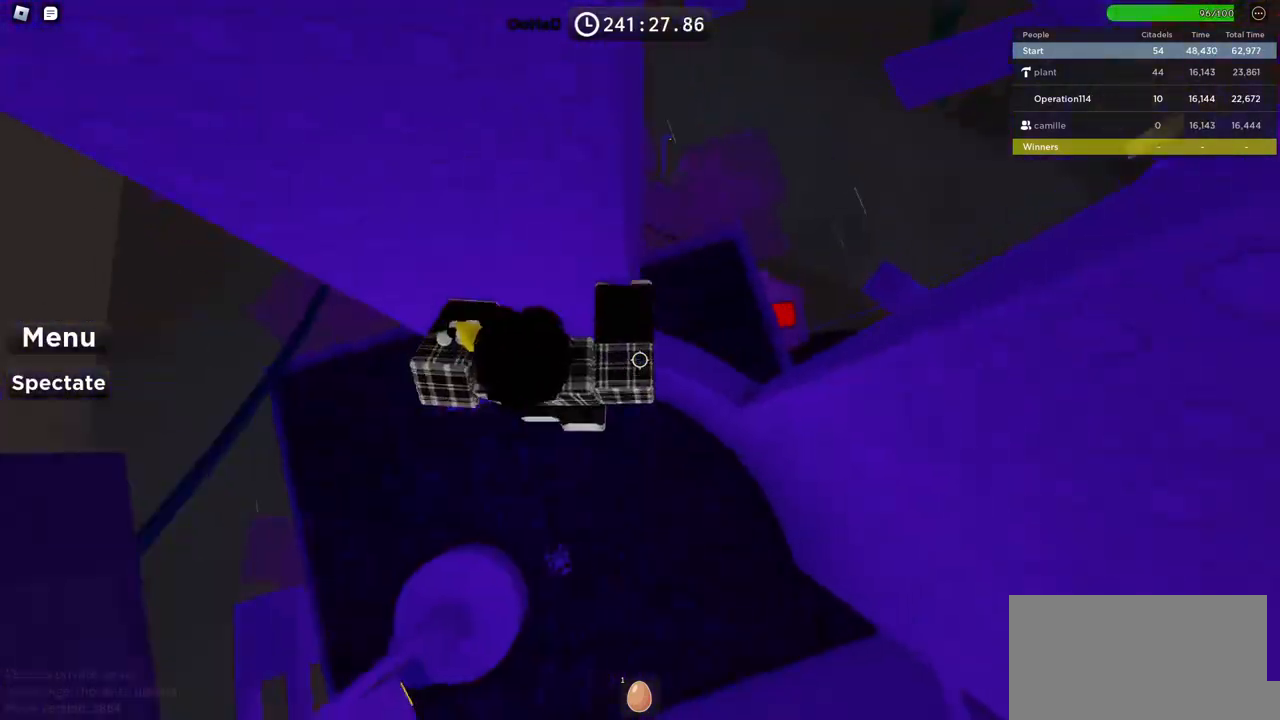
{"keys": [], "events": [[217, "d", "up"]]}
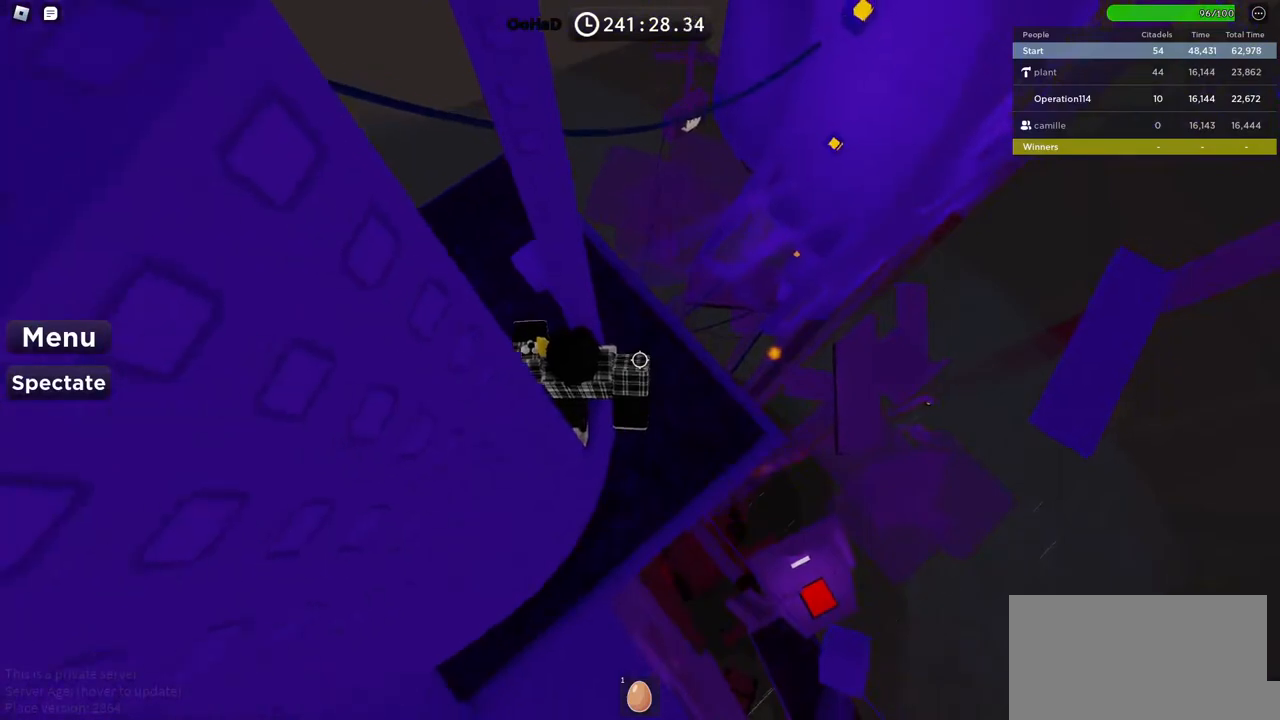
{"keys": [], "events": []}
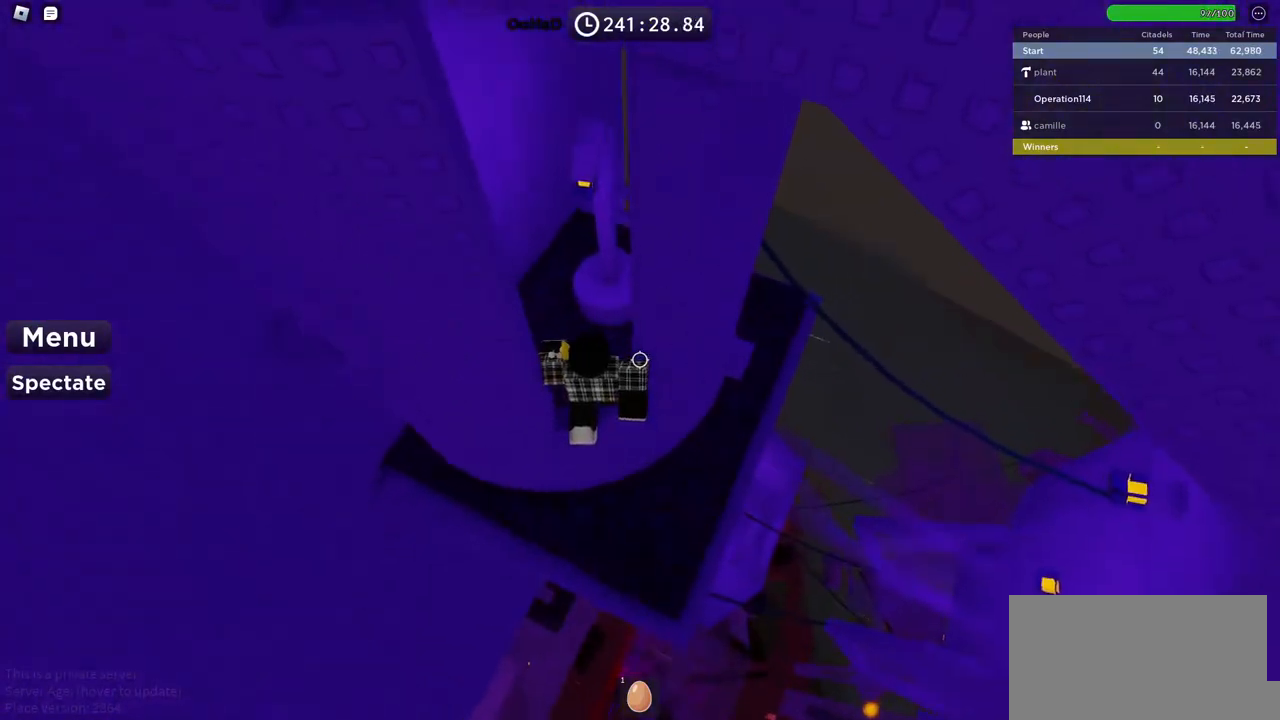
{"keys": [], "events": [[300, "w", "down"], [450, "w", "up"]]}
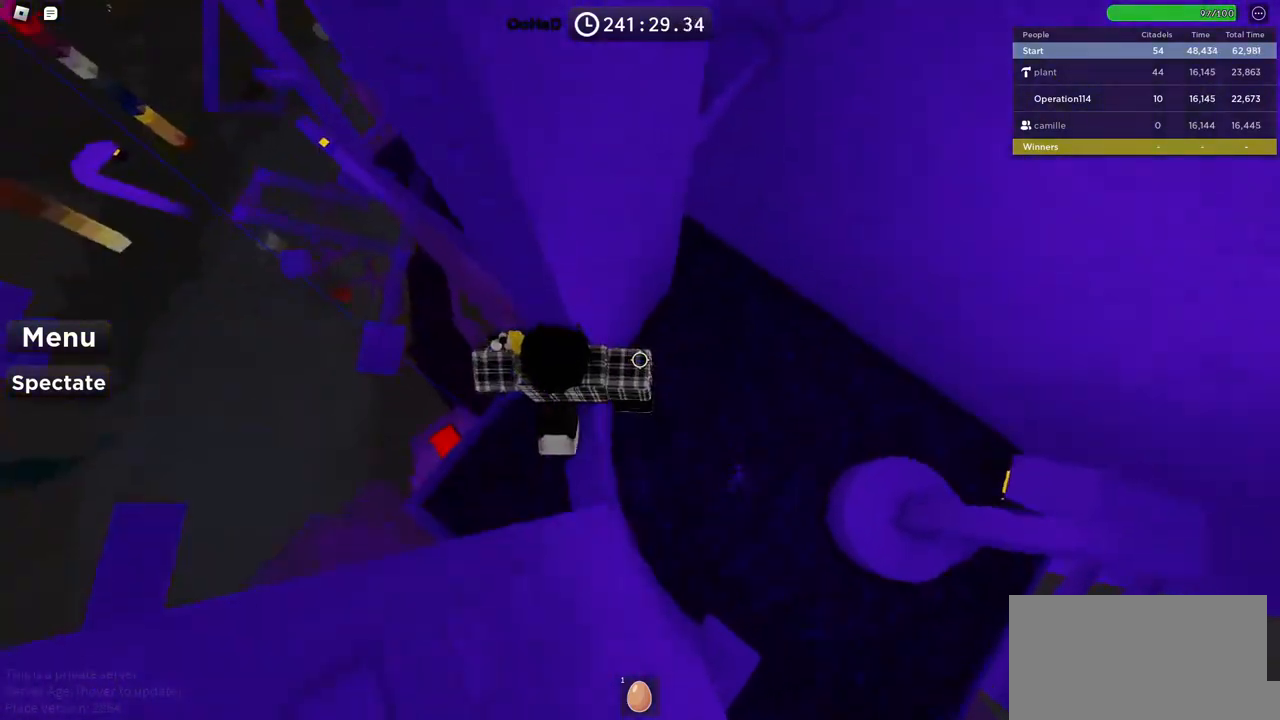
{"keys": ["d"], "events": [[133, "d", "down"], [267, "space", "down"], [400, "space", "up"]]}
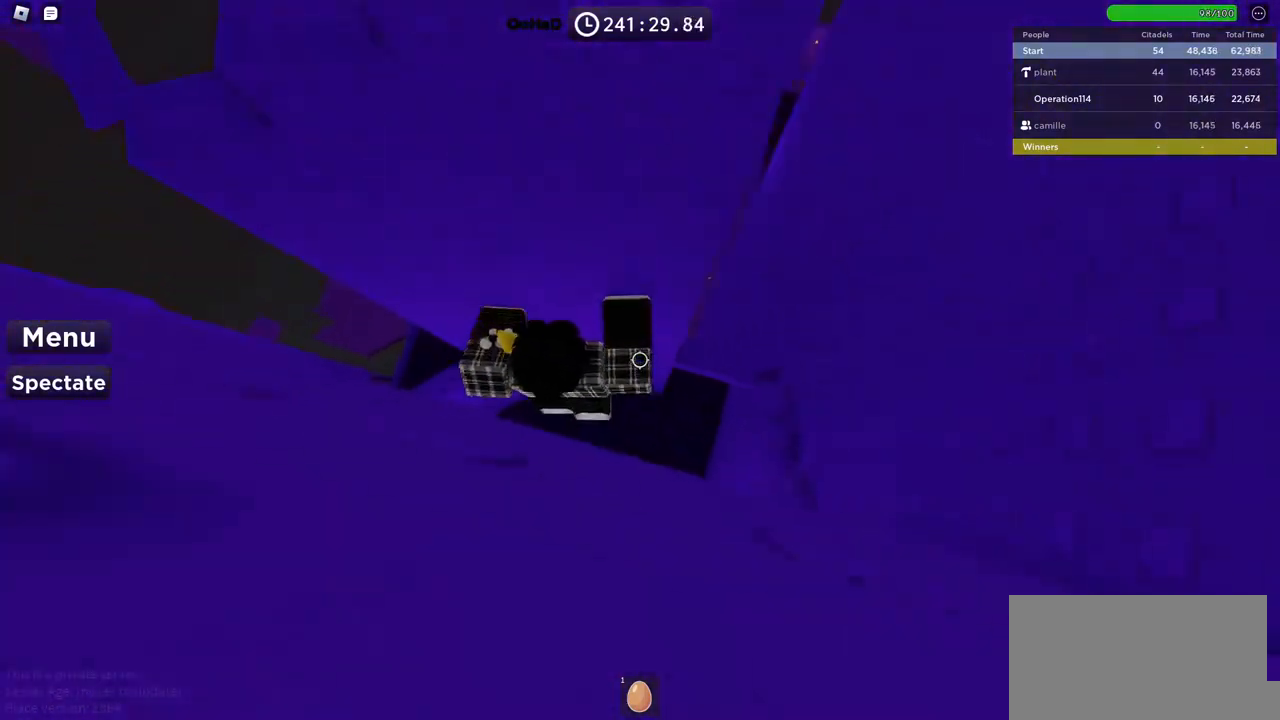
{"keys": ["w"], "events": [[267, "d", "up"], [433, "w", "down"]]}
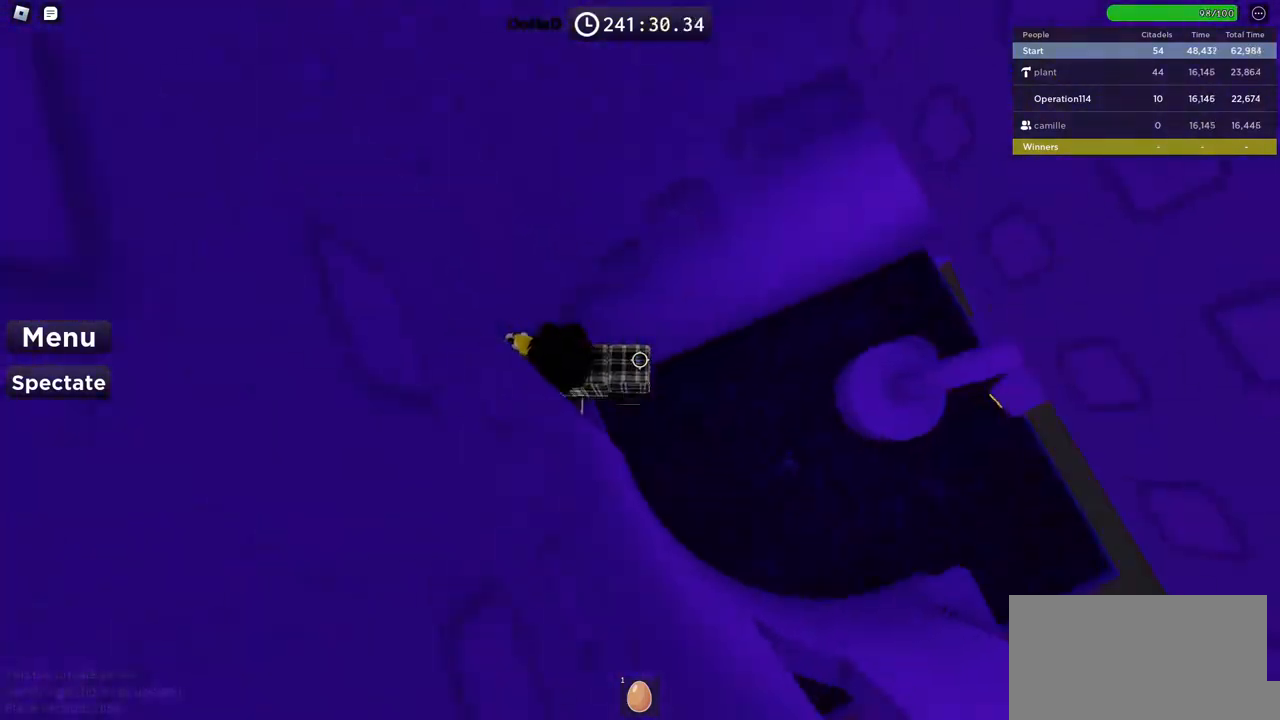
{"keys": ["w"], "events": [[233, "shift", "down"], [417, "shift", "up"]]}
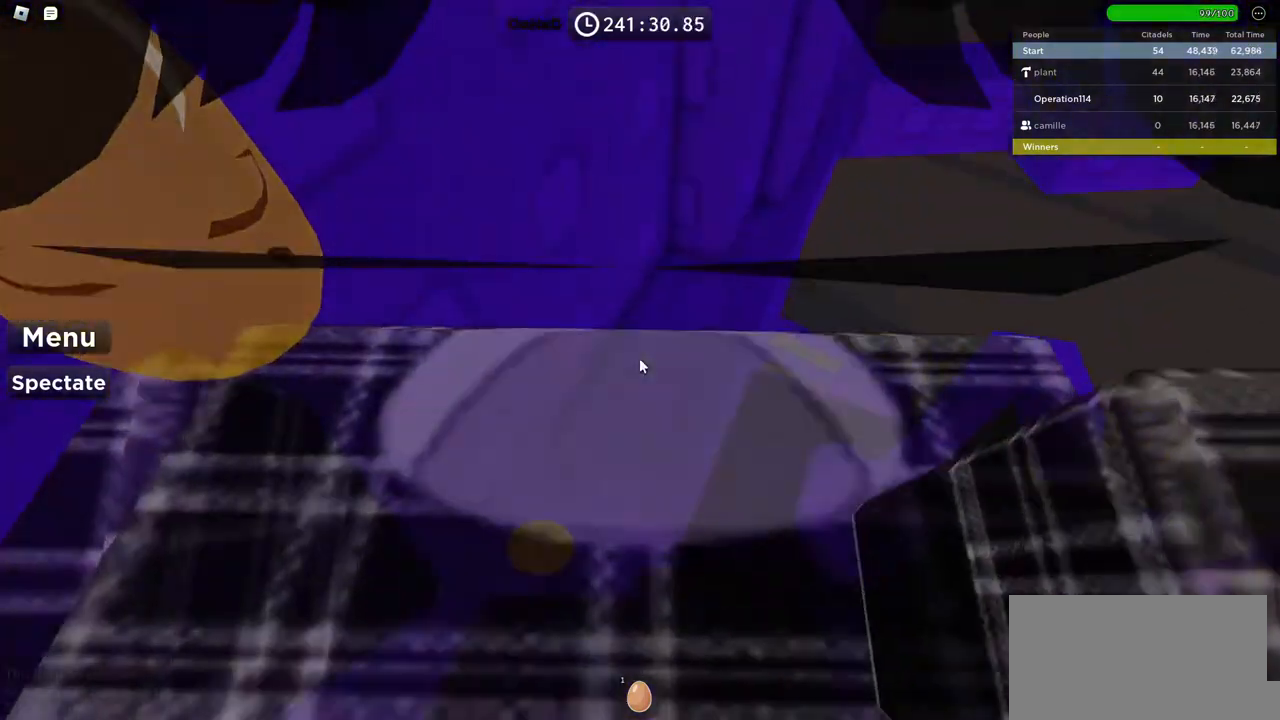
{"keys": ["d", "w"], "events": [[417, "d", "down"]]}
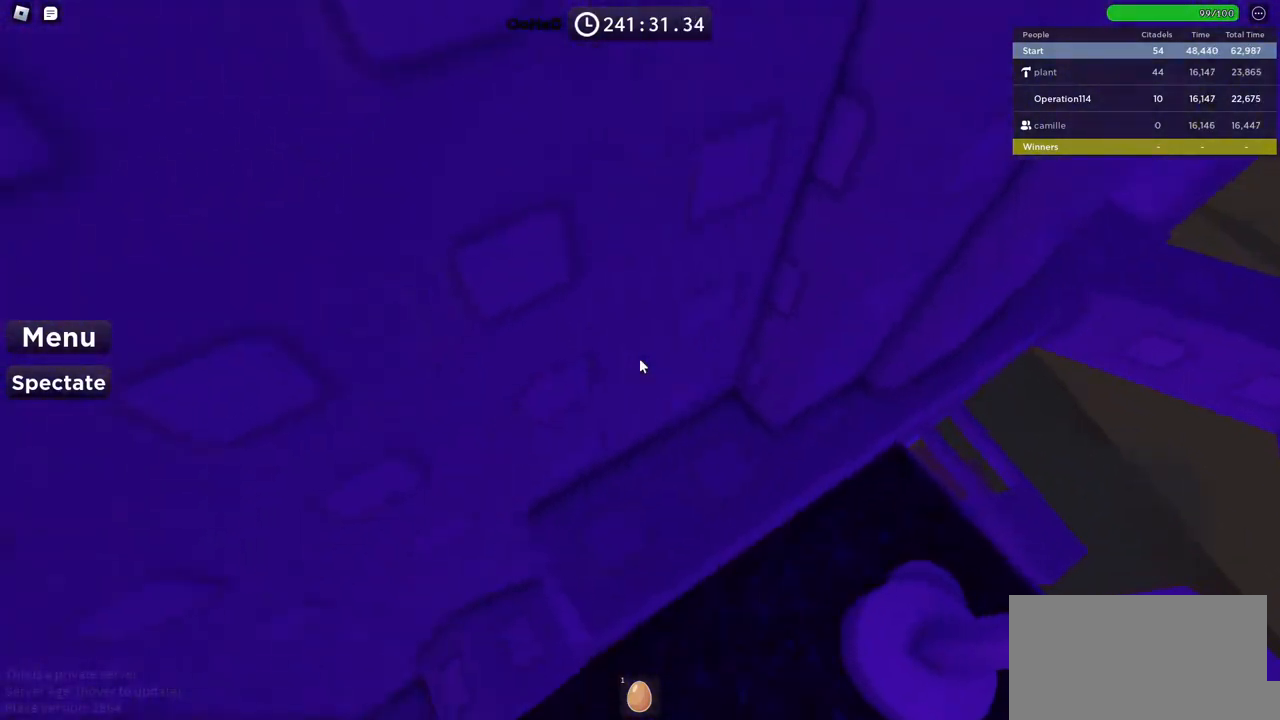
{"keys": ["d", "space", "w"], "events": [[83, "space", "down"]]}
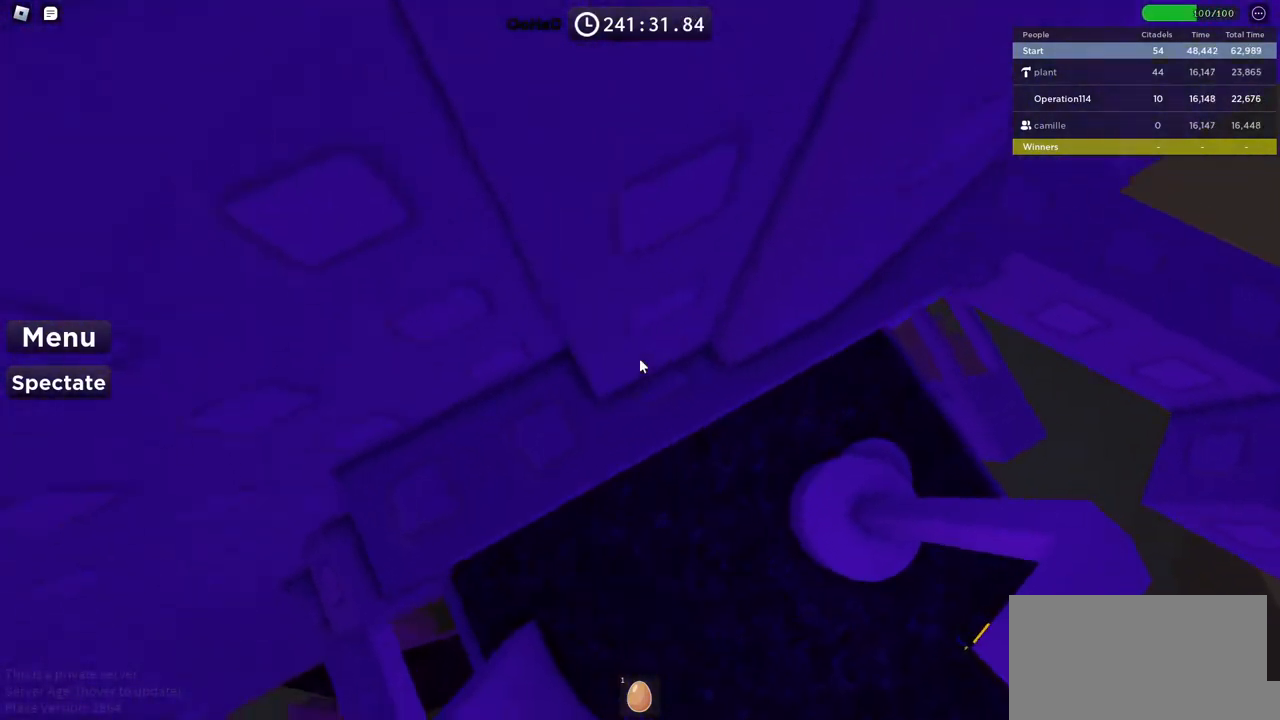
{"keys": ["d", "space"], "events": [[183, "w", "up"]]}
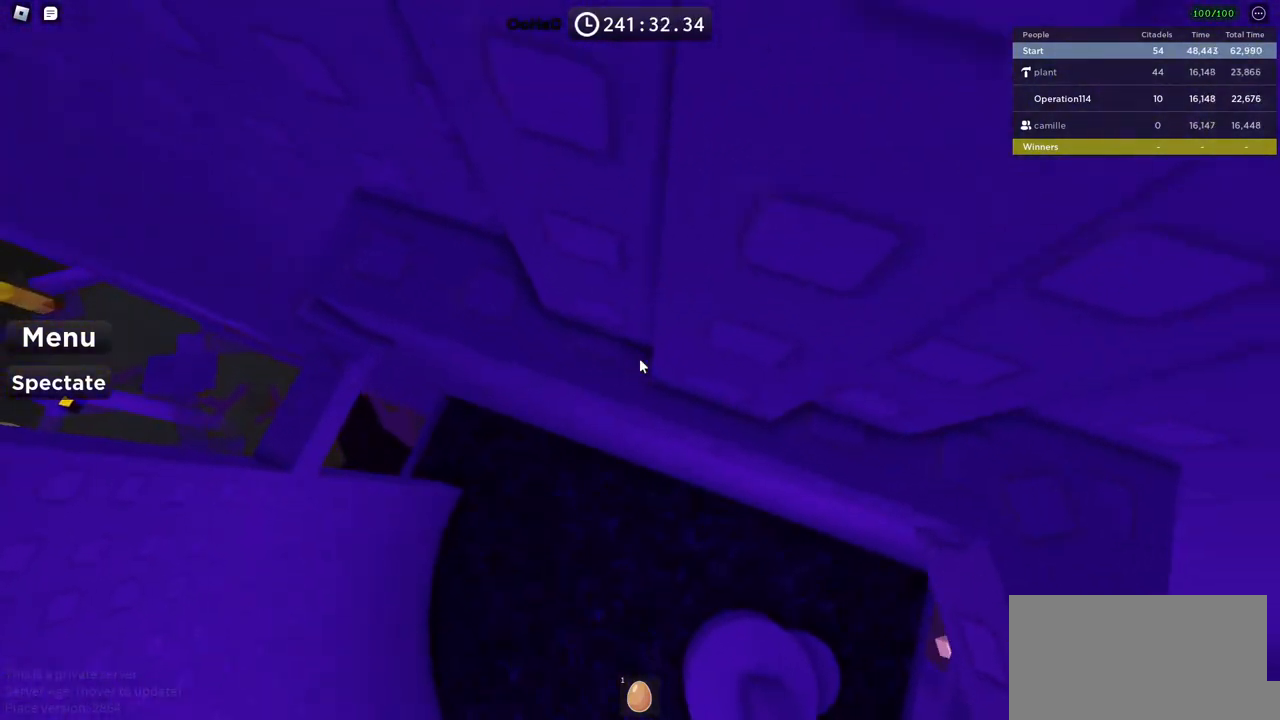
{"keys": ["space"], "events": [[500, "d", "up"]]}
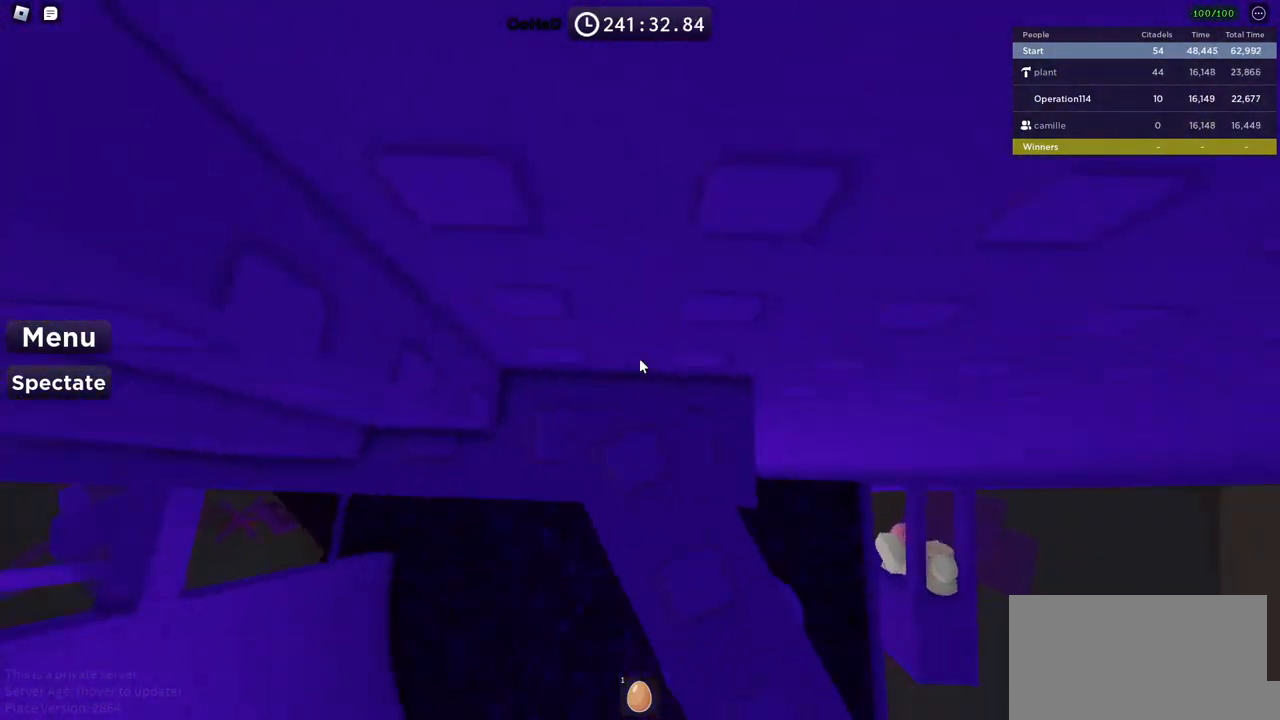
{"keys": ["space", "w"], "events": [[17, "space", "up"], [250, "w", "down"], [283, "space", "down"]]}
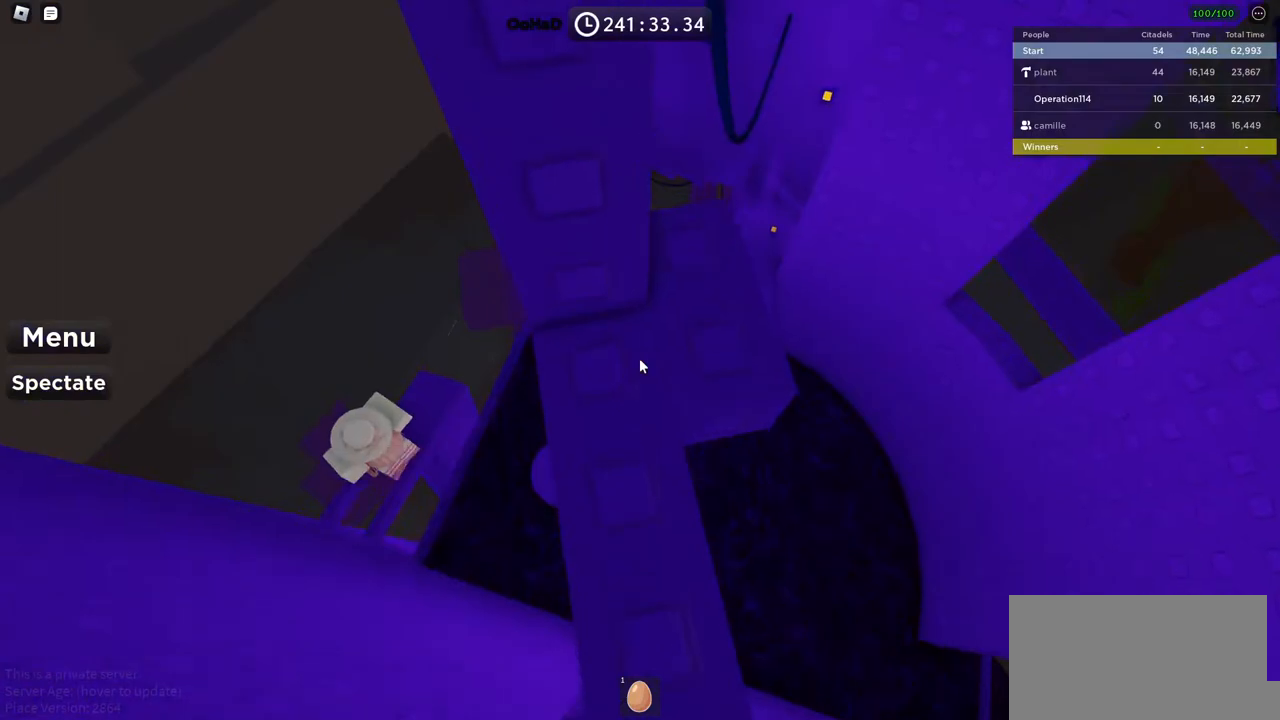
{"keys": [], "events": [[83, "d", "down"], [283, "w", "up"], [383, "d", "up"], [450, "space", "up"]]}